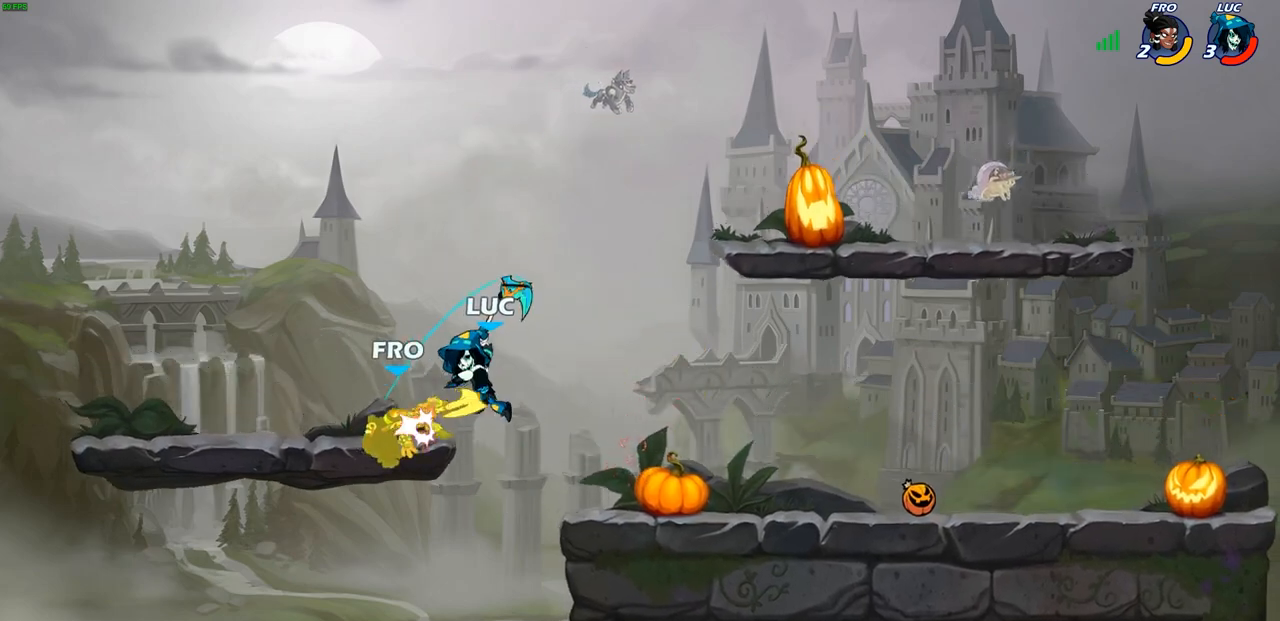
Gameplay with a controller (PlayStation layout); each line is a JSON object with the inputs held at the frame after it. "events" lists button and stick changes between this image and that frame as [ms after this image, input, new state], when the widget could be followed in between.
{"buttons": [], "left_stick": "up-right", "right_stick": "center", "events": [[117, "SQUARE", "down"], [200, "SQUARE", "up"], [283, "left_stick", "up-right"]]}
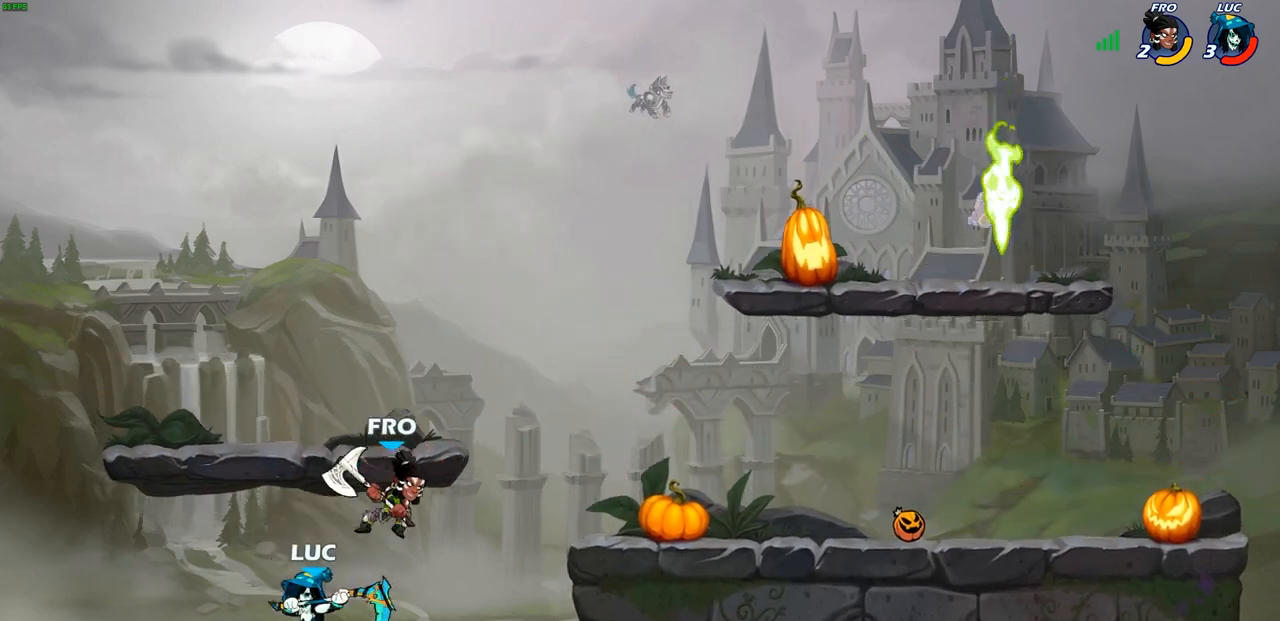
{"buttons": [], "left_stick": "up-right", "right_stick": "center", "events": [[100, "left_stick", "right"], [200, "CROSS", "down"], [250, "left_stick", "up-right"], [400, "CROSS", "up"]]}
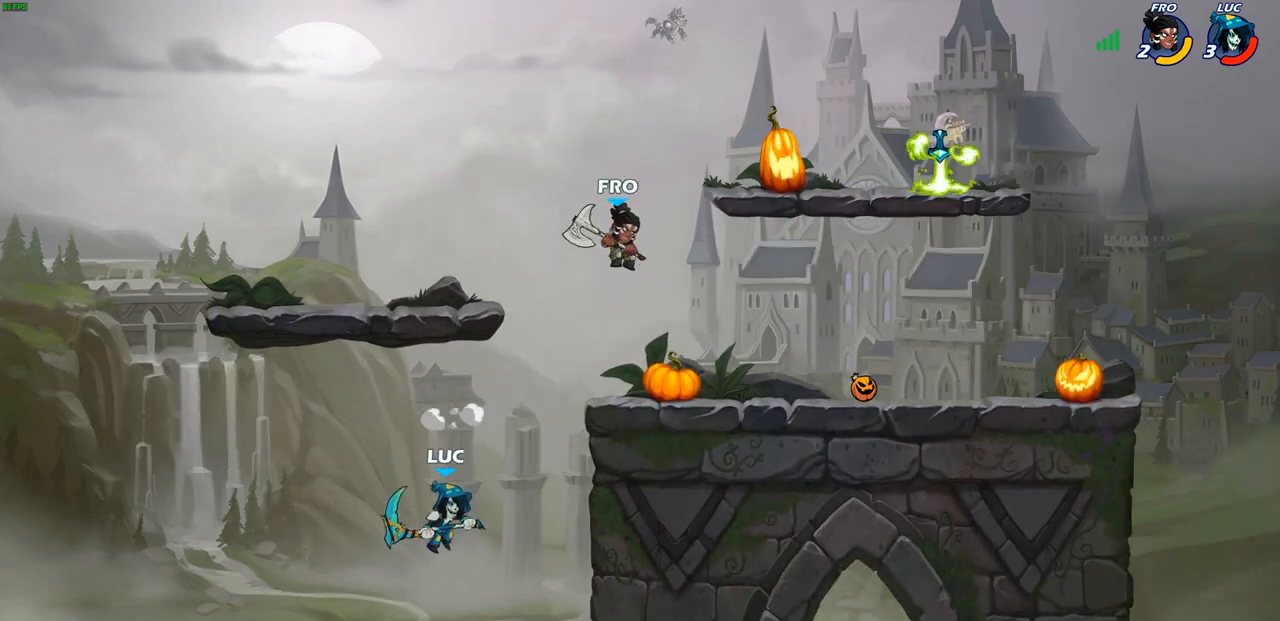
{"buttons": [], "left_stick": "up-right", "right_stick": "center", "events": []}
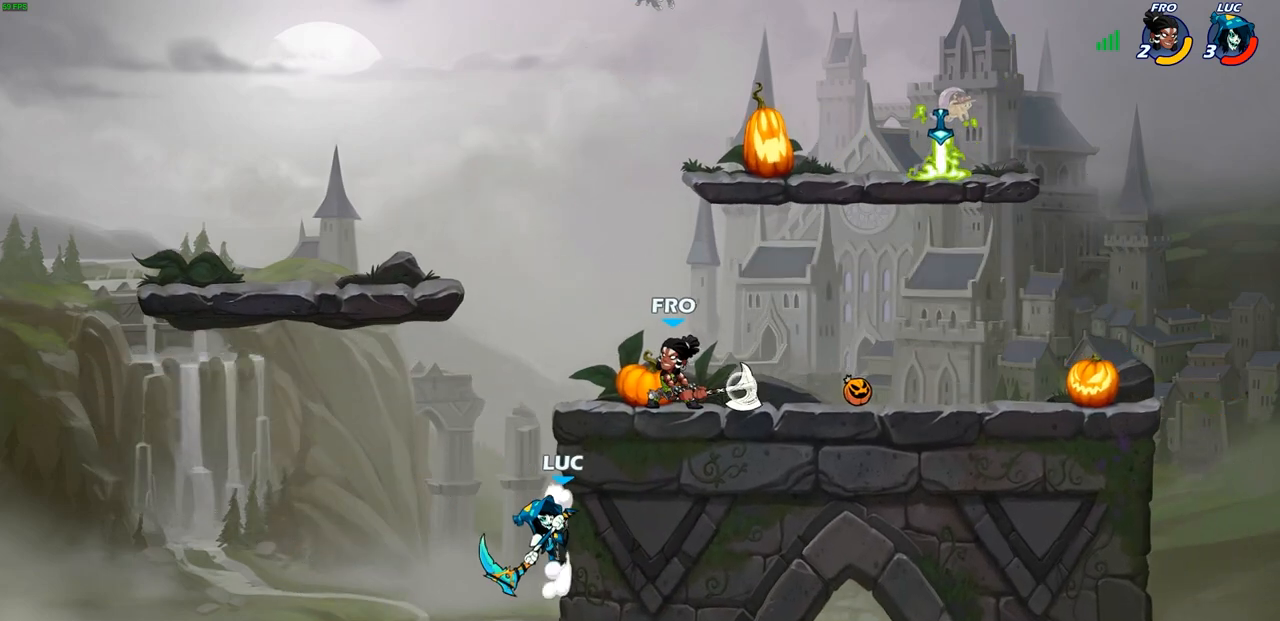
{"buttons": [], "left_stick": "up-left", "right_stick": "center", "events": [[367, "CROSS", "down"], [450, "left_stick", "up-left"], [483, "CROSS", "up"]]}
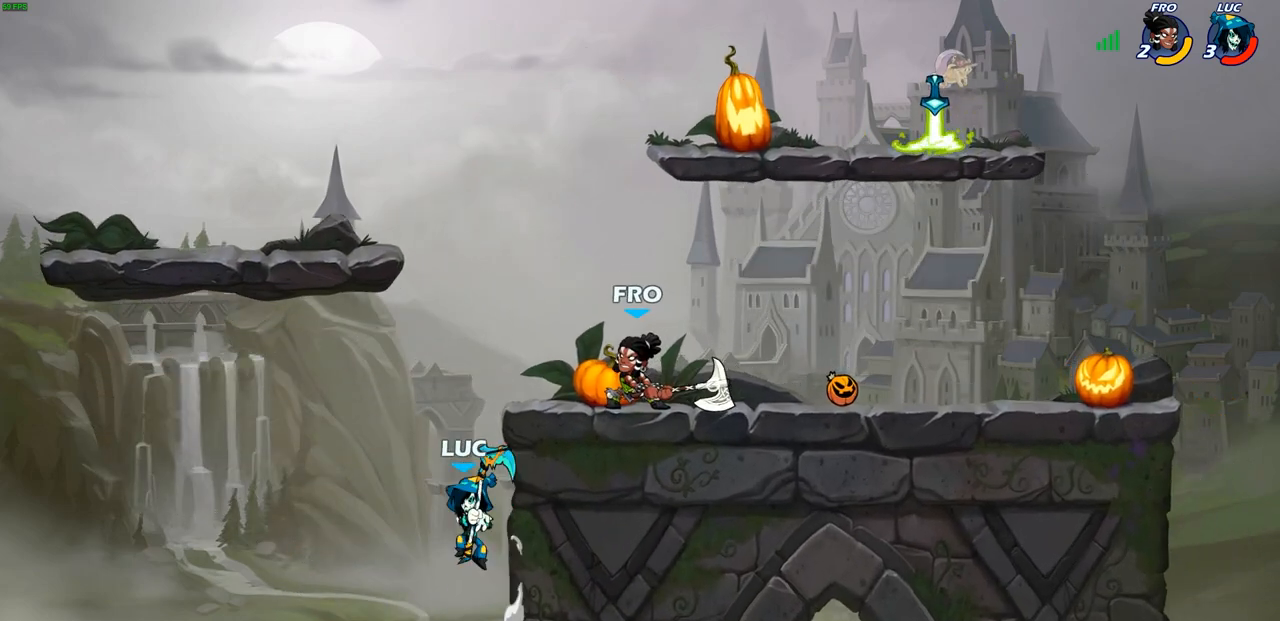
{"buttons": [], "left_stick": "up-right", "right_stick": "center", "events": [[233, "left_stick", "up-right"]]}
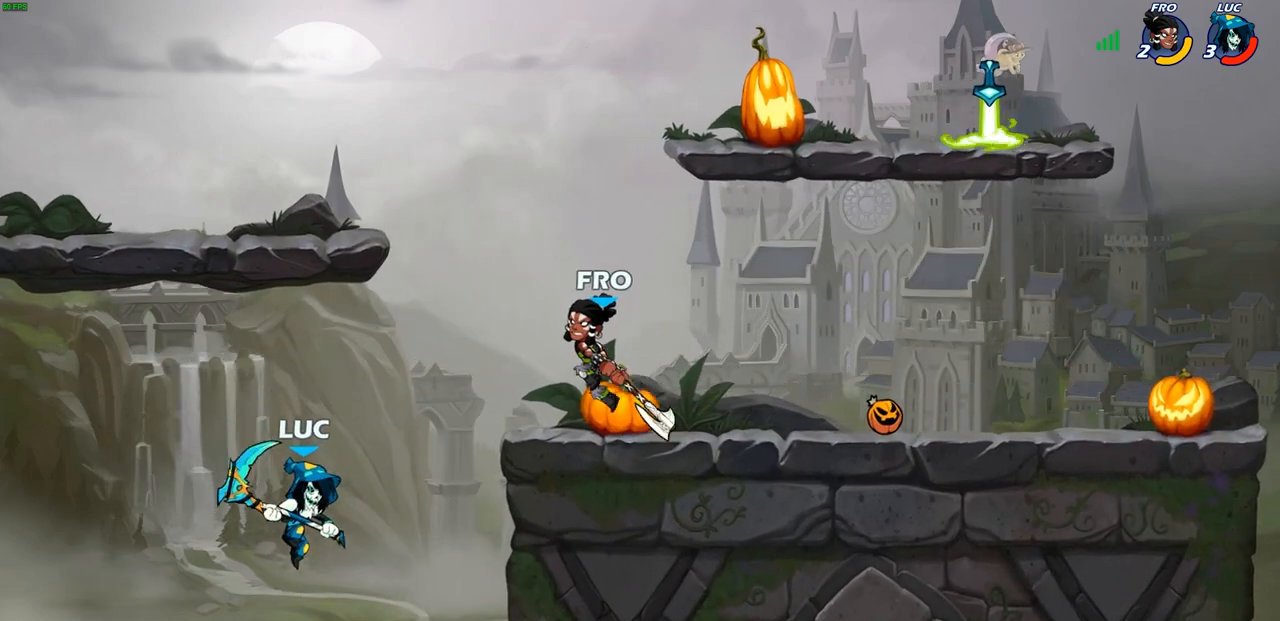
{"buttons": [], "left_stick": "center", "right_stick": "center", "events": [[33, "left_stick", "center"], [67, "CROSS", "down"], [183, "CROSS", "up"], [300, "R2", "down"], [317, "CIRCLE", "down"], [400, "CIRCLE", "up"], [417, "R2", "up"]]}
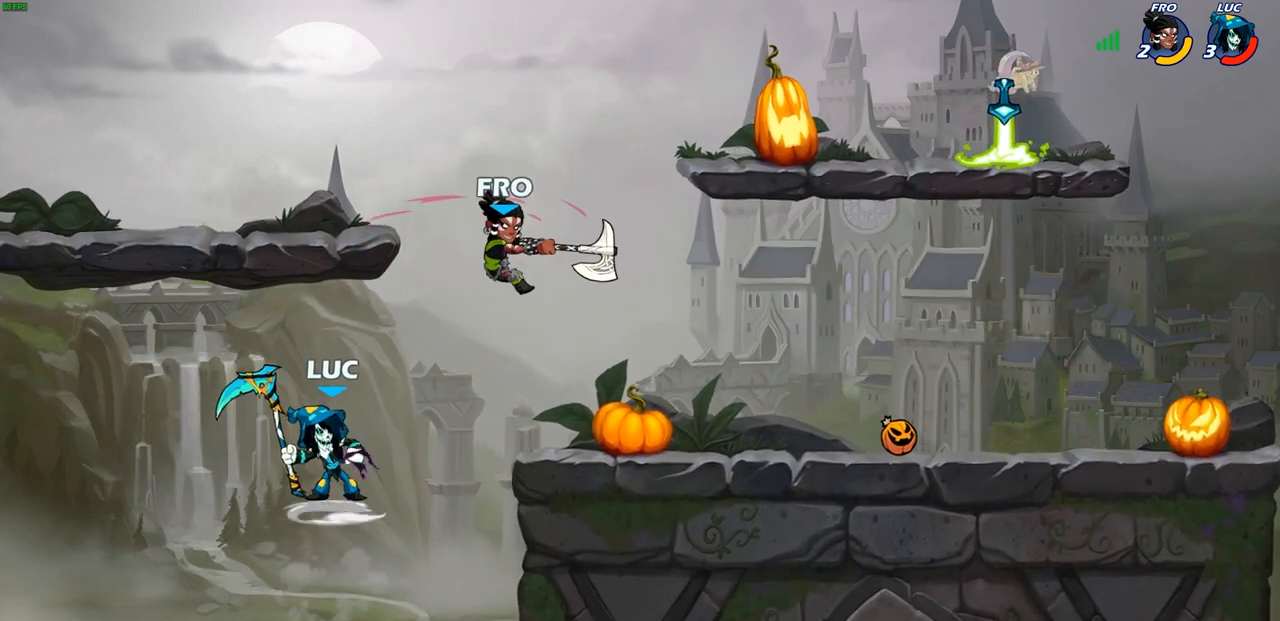
{"buttons": [], "left_stick": "center", "right_stick": "center", "events": []}
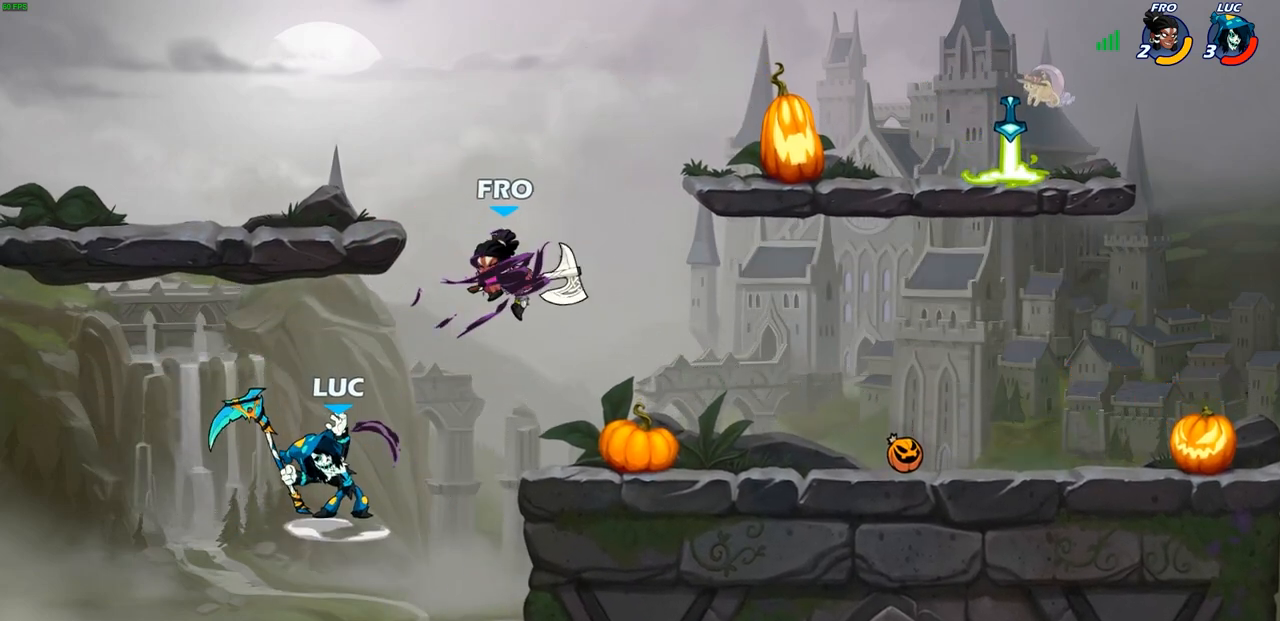
{"buttons": [], "left_stick": "up-right", "right_stick": "center", "events": [[33, "left_stick", "up-right"]]}
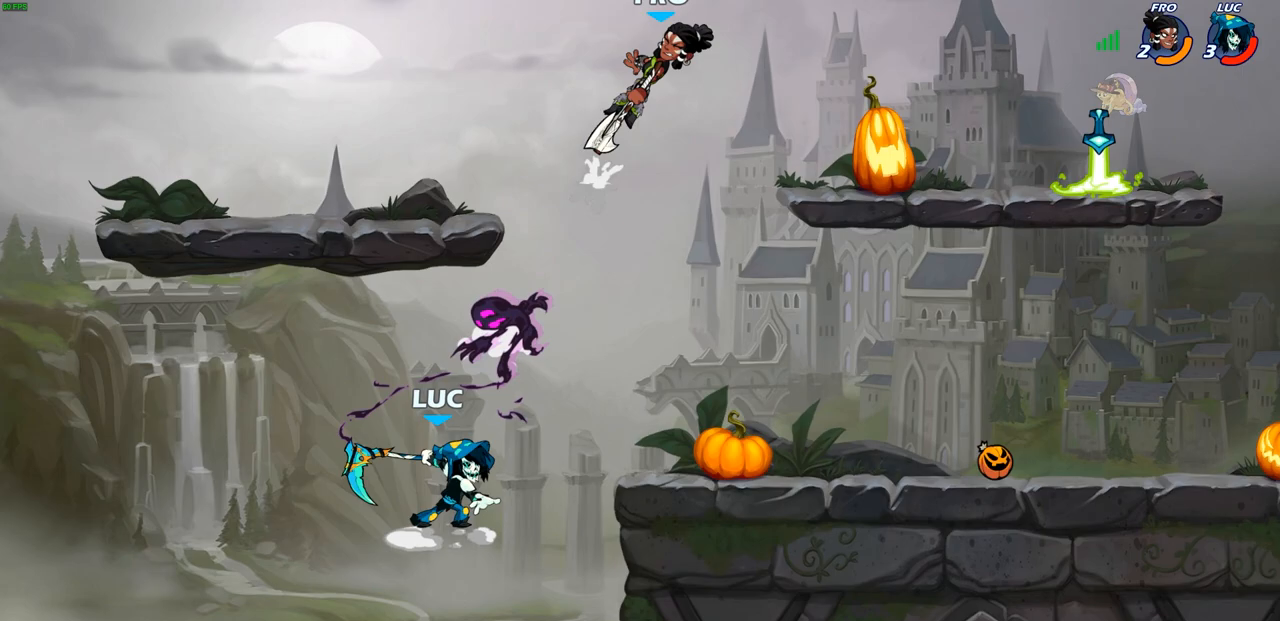
{"buttons": [], "left_stick": "up-right", "right_stick": "center", "events": [[100, "R1", "down"], [100, "R2", "down"], [167, "R1", "up"], [500, "R2", "up"]]}
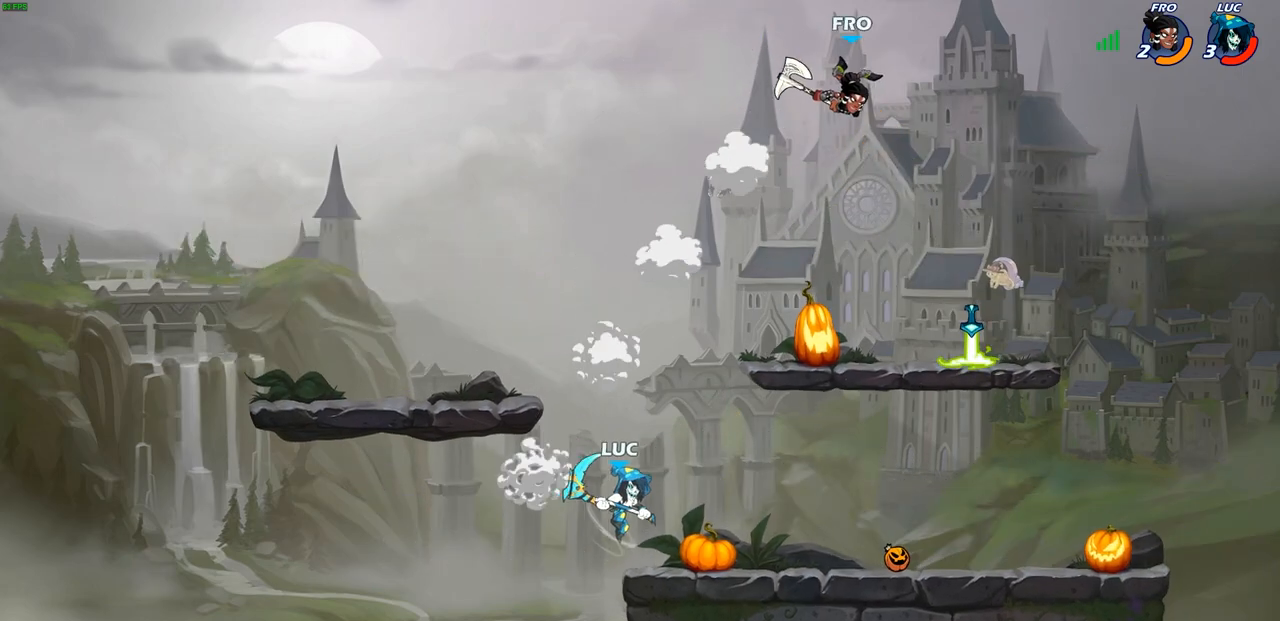
{"buttons": [], "left_stick": "left", "right_stick": "center", "events": [[167, "left_stick", "down"], [417, "left_stick", "left"]]}
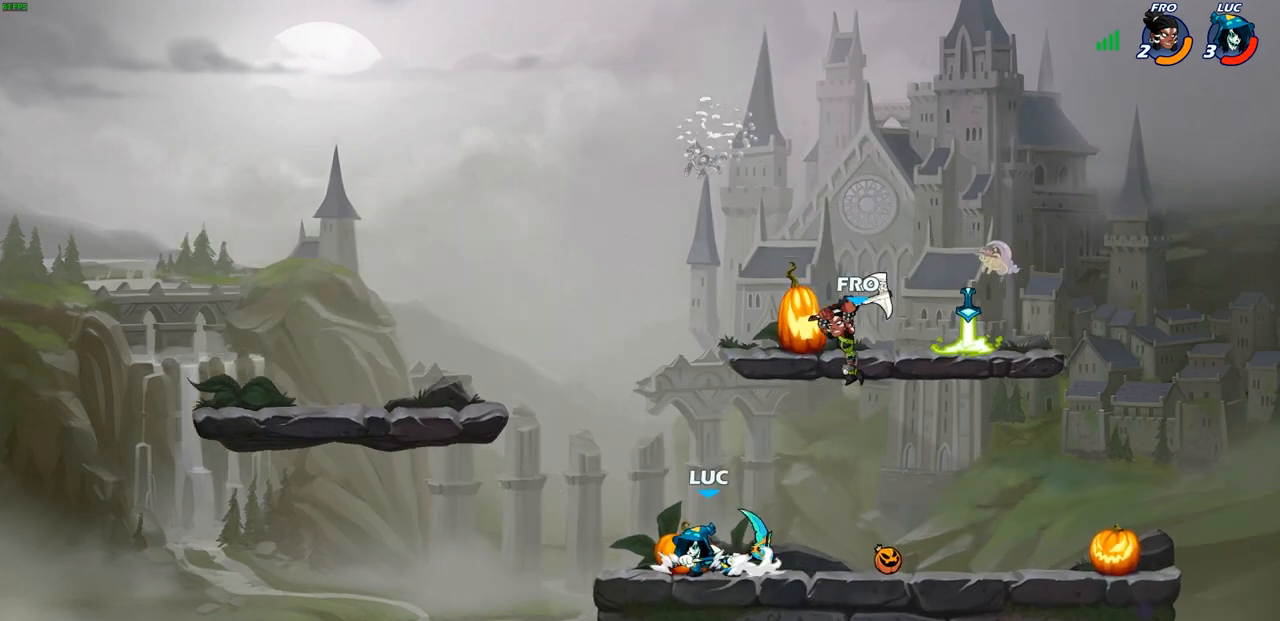
{"buttons": [], "left_stick": "center", "right_stick": "center", "events": [[67, "left_stick", "up-left"], [250, "left_stick", "up-right"], [283, "CIRCLE", "down"], [333, "left_stick", "center"], [350, "CIRCLE", "up"]]}
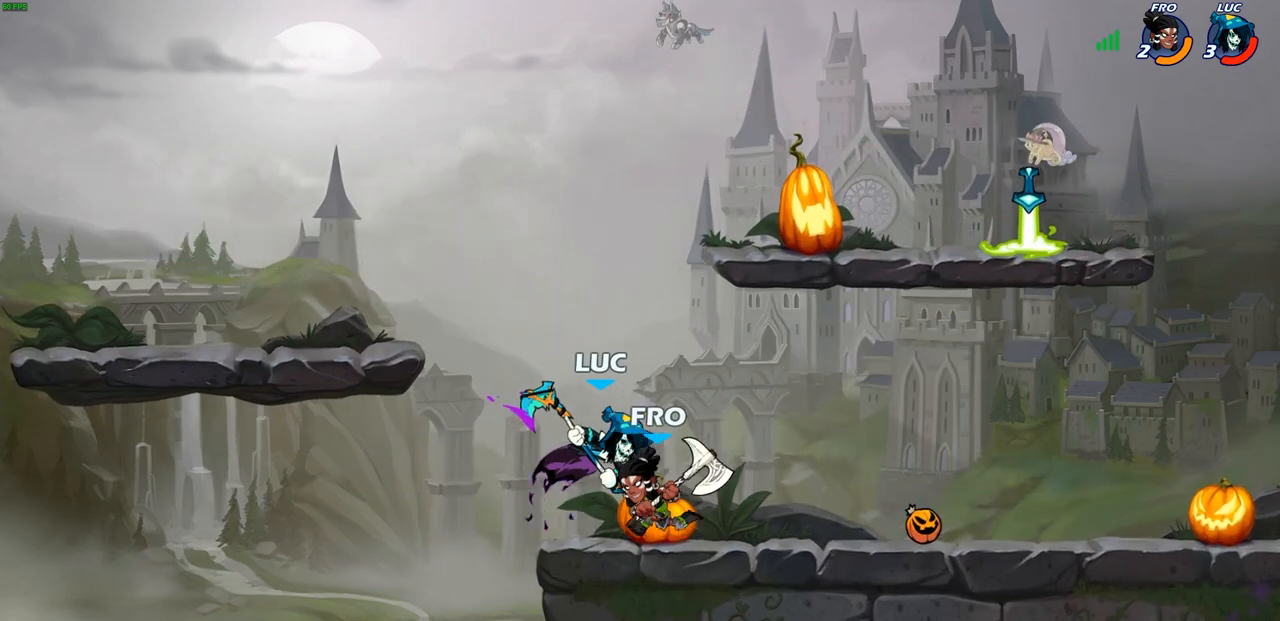
{"buttons": [], "left_stick": "center", "right_stick": "center", "events": []}
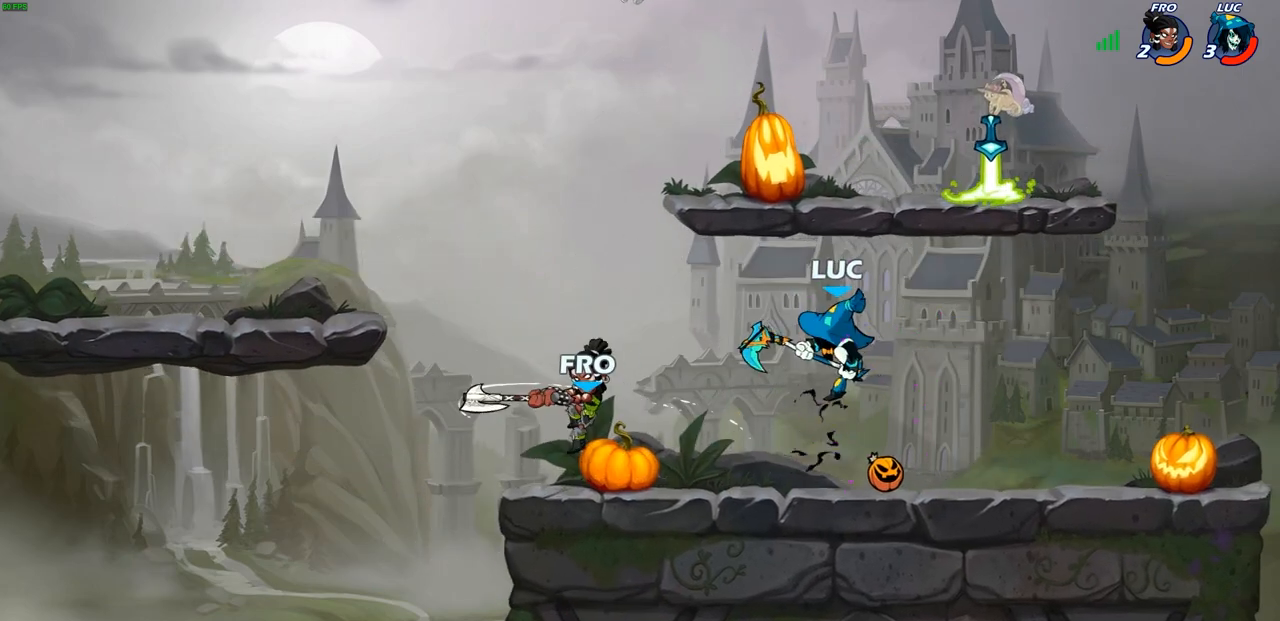
{"buttons": [], "left_stick": "left", "right_stick": "center", "events": [[133, "left_stick", "up-left"], [217, "left_stick", "left"], [267, "CROSS", "down"], [300, "SQUARE", "down"], [317, "CROSS", "up"], [317, "right_stick", "down-left"], [350, "SQUARE", "up"], [367, "right_stick", "center"]]}
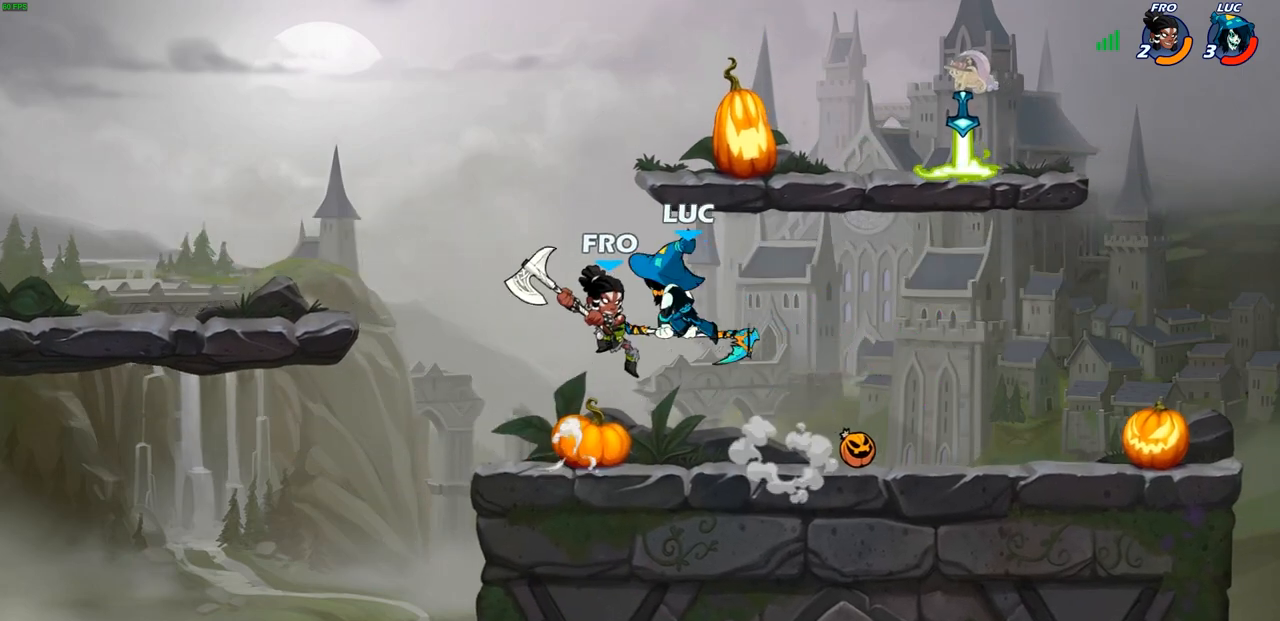
{"buttons": [], "left_stick": "up-left", "right_stick": "center", "events": [[217, "left_stick", "up-right"], [467, "left_stick", "up-left"]]}
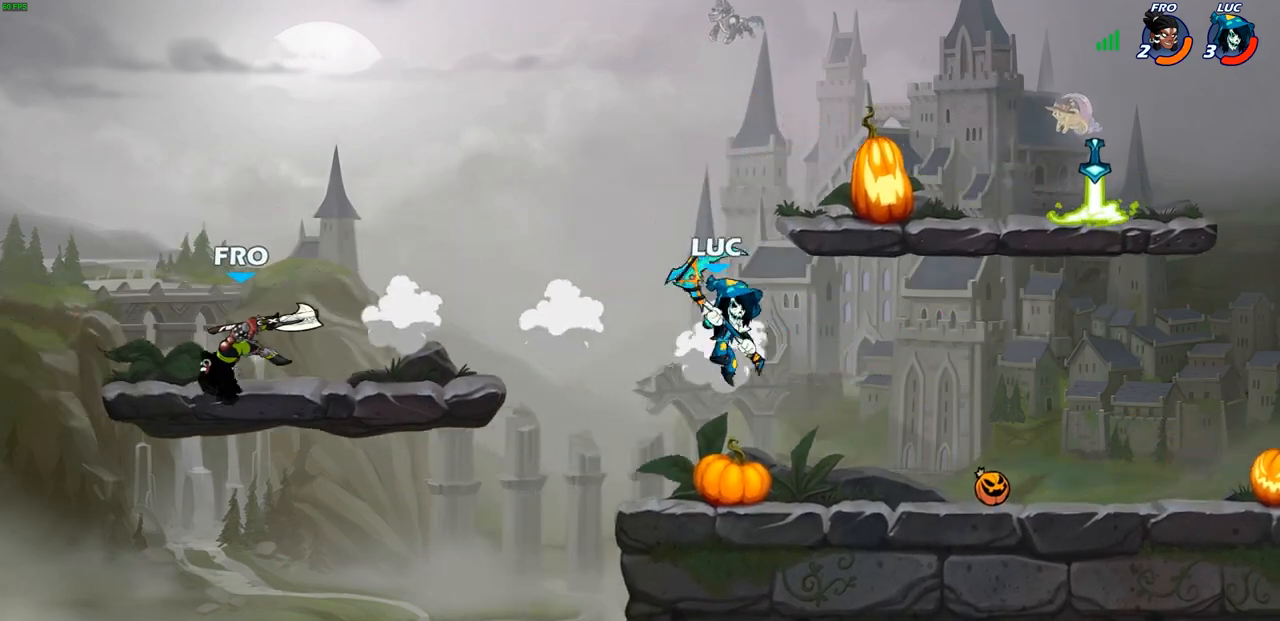
{"buttons": ["SQUARE", "R2"], "left_stick": "down-left", "right_stick": "center", "events": [[17, "CROSS", "down"], [167, "CROSS", "up"], [250, "left_stick", "down-left"], [400, "R2", "down"], [400, "SQUARE", "down"]]}
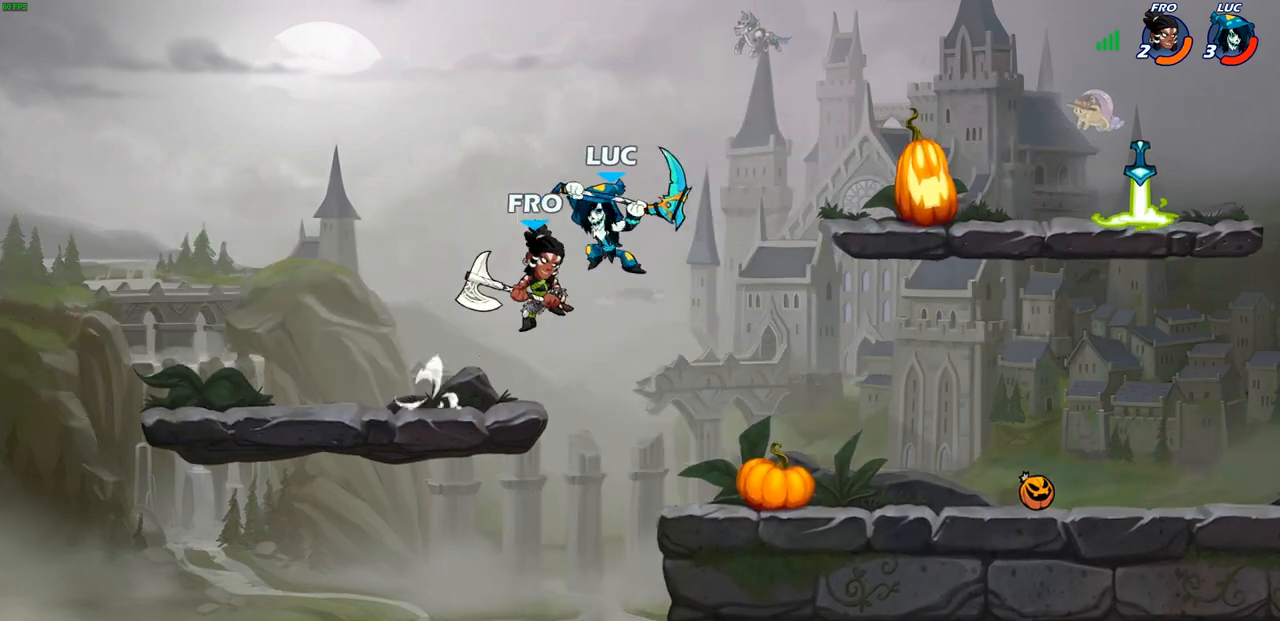
{"buttons": [], "left_stick": "right", "right_stick": "center", "events": [[33, "SQUARE", "up"], [83, "R2", "up"], [167, "left_stick", "left"], [300, "left_stick", "center"], [467, "left_stick", "right"]]}
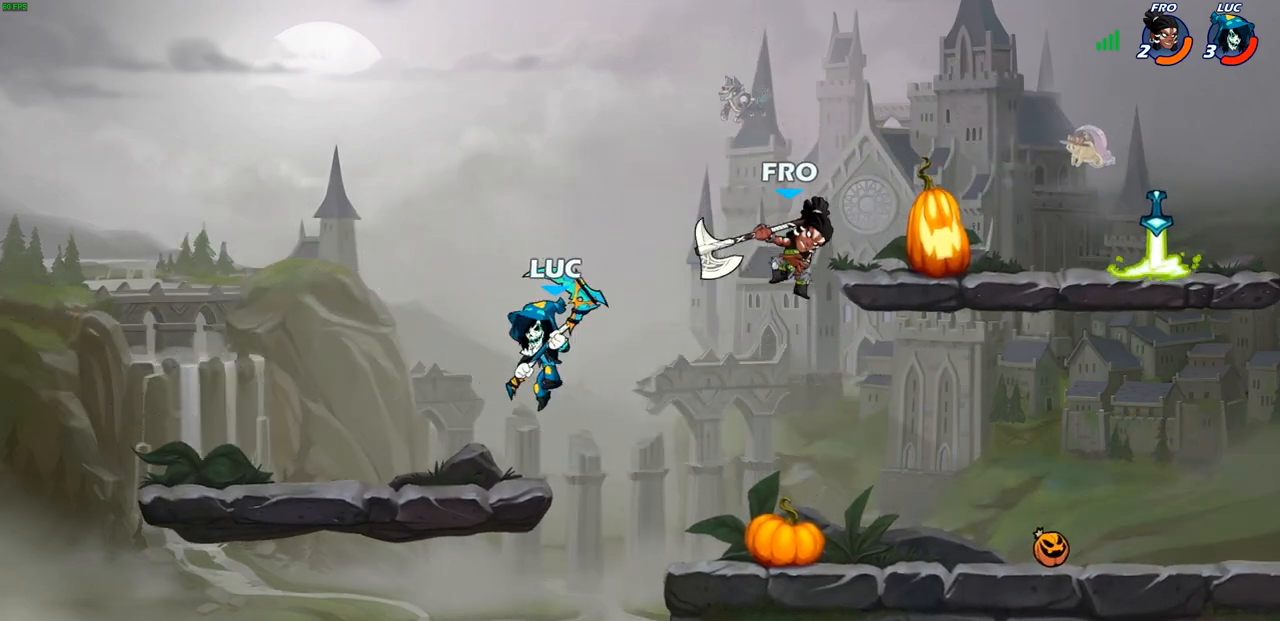
{"buttons": [], "left_stick": "center", "right_stick": "center", "events": [[167, "left_stick", "up-right"], [200, "CROSS", "down"], [383, "CROSS", "up"], [417, "left_stick", "up-left"], [467, "left_stick", "center"]]}
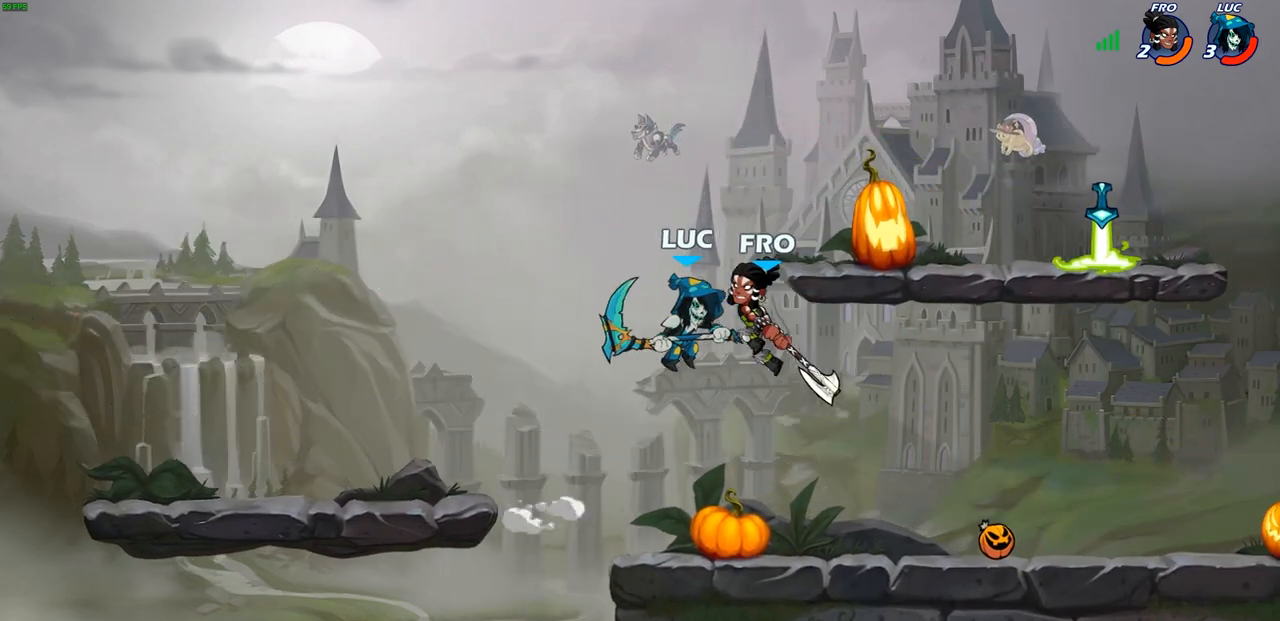
{"buttons": [], "left_stick": "center", "right_stick": "center", "events": []}
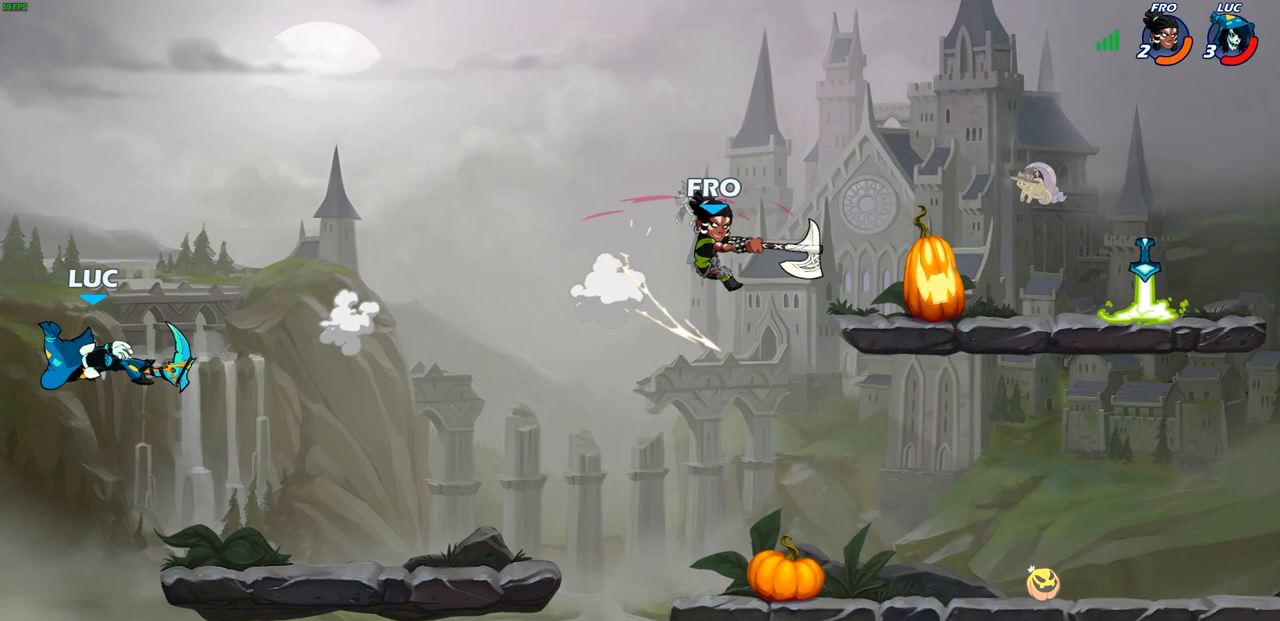
{"buttons": [], "left_stick": "right", "right_stick": "center", "events": [[283, "left_stick", "right"]]}
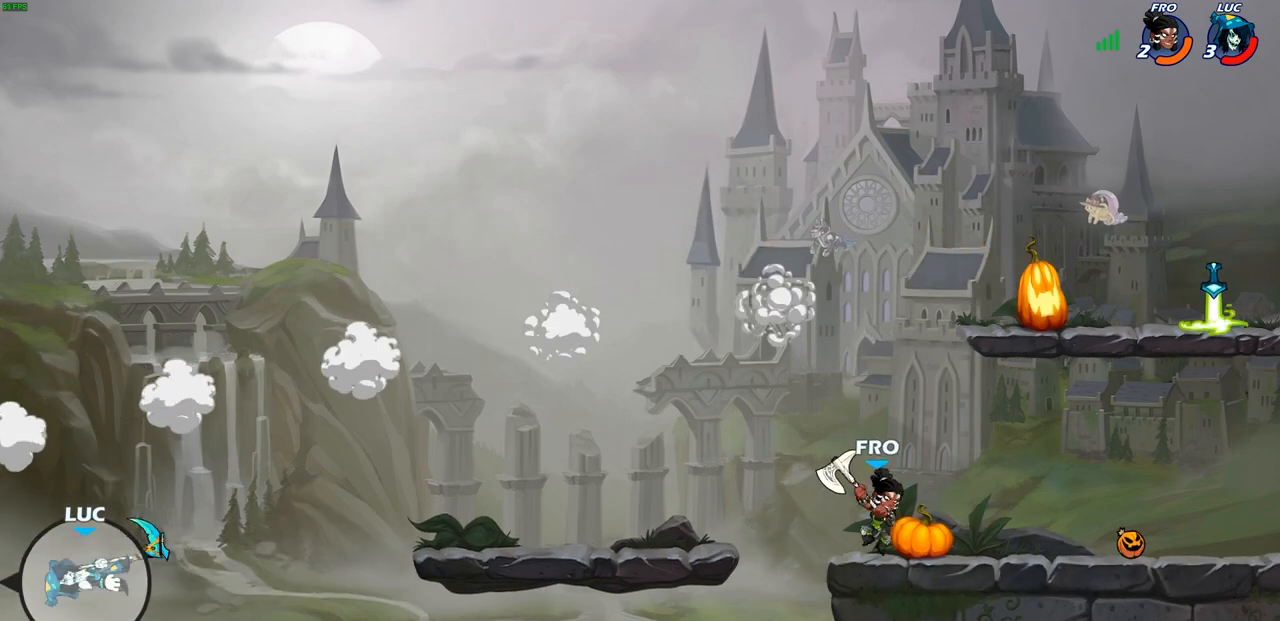
{"buttons": [], "left_stick": "center", "right_stick": "center", "events": [[167, "left_stick", "center"]]}
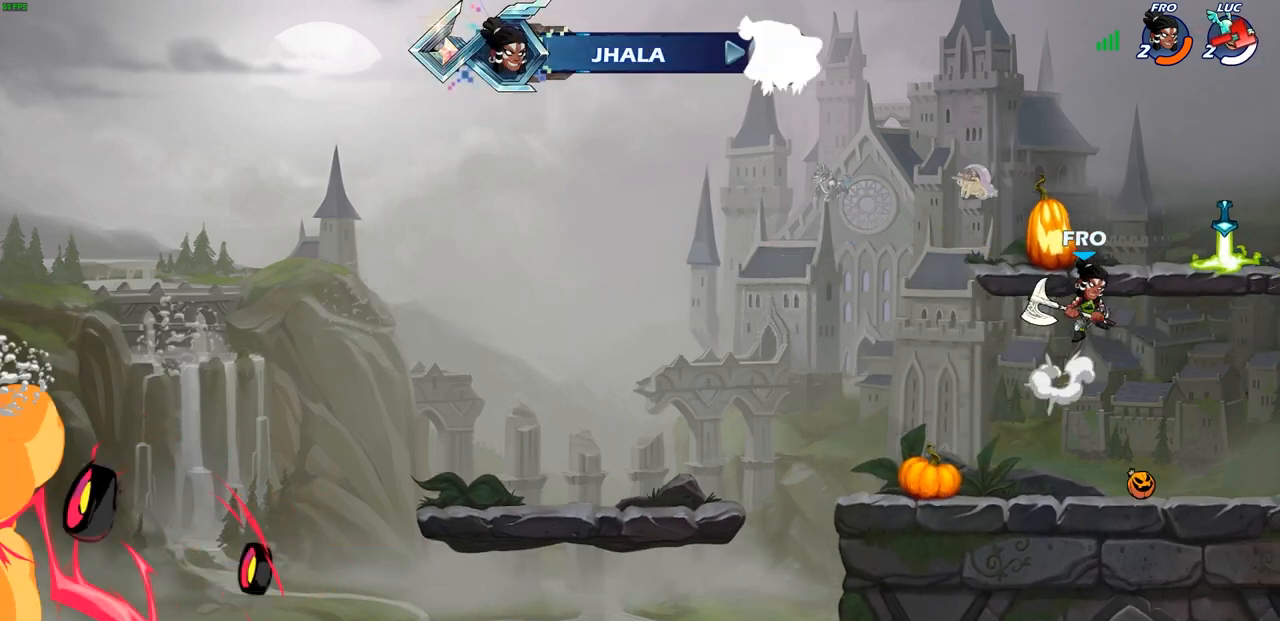
{"buttons": [], "left_stick": "center", "right_stick": "center", "events": []}
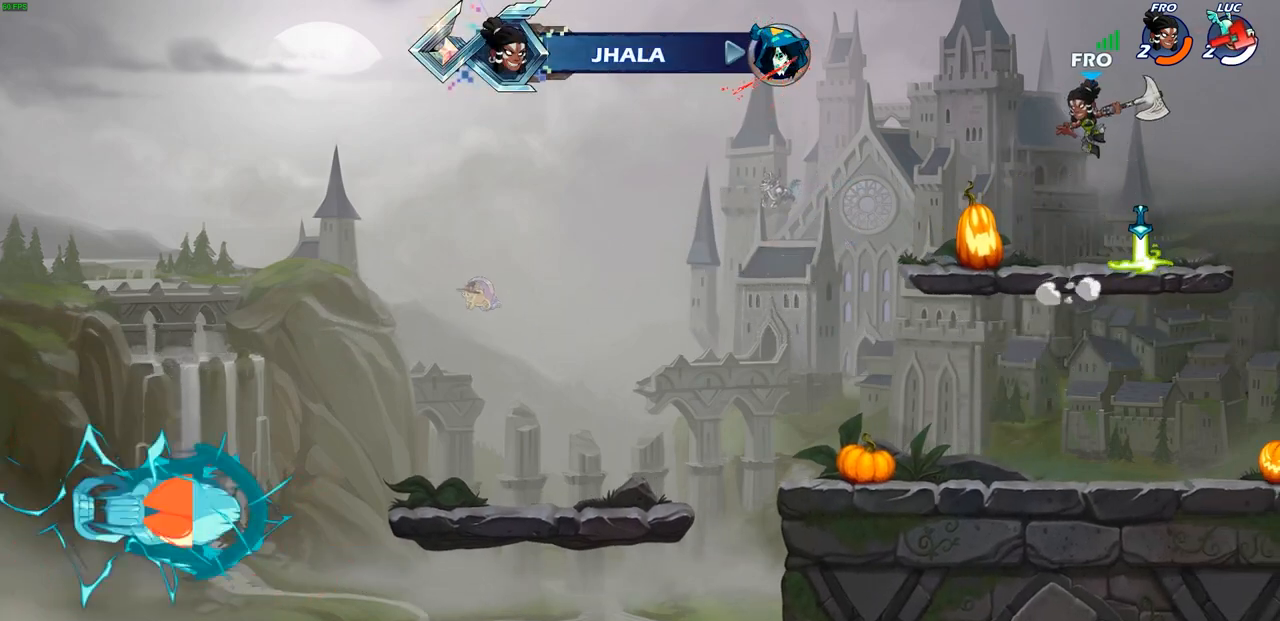
{"buttons": [], "left_stick": "center", "right_stick": "center", "events": []}
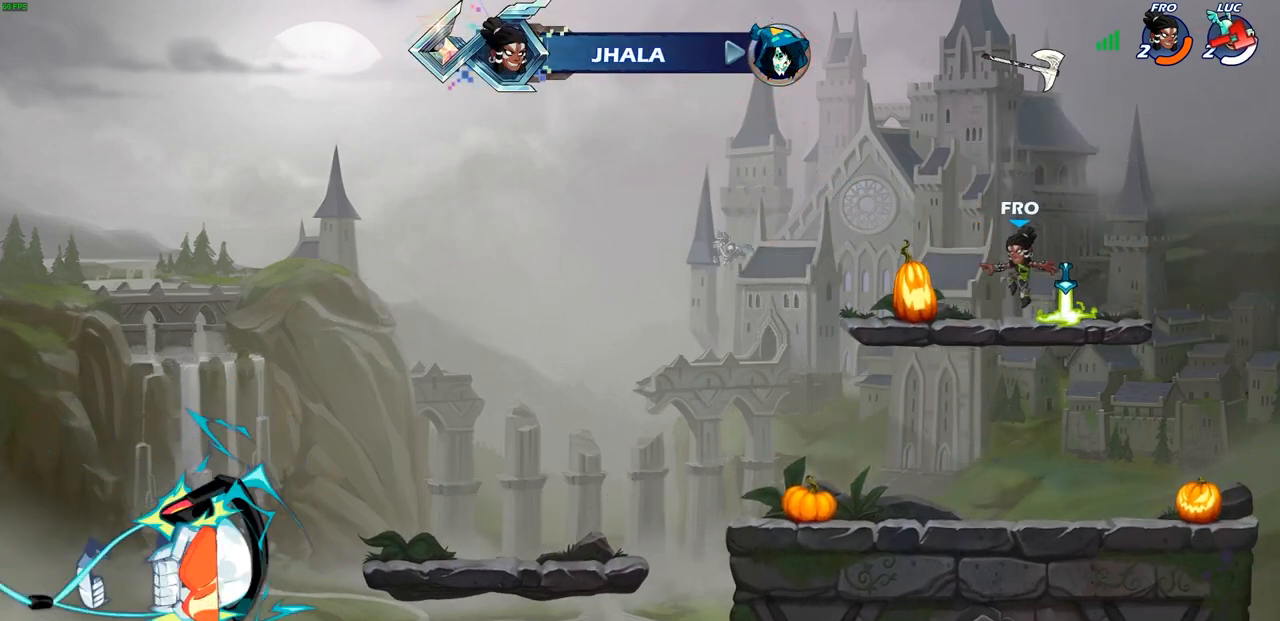
{"buttons": [], "left_stick": "center", "right_stick": "center", "events": []}
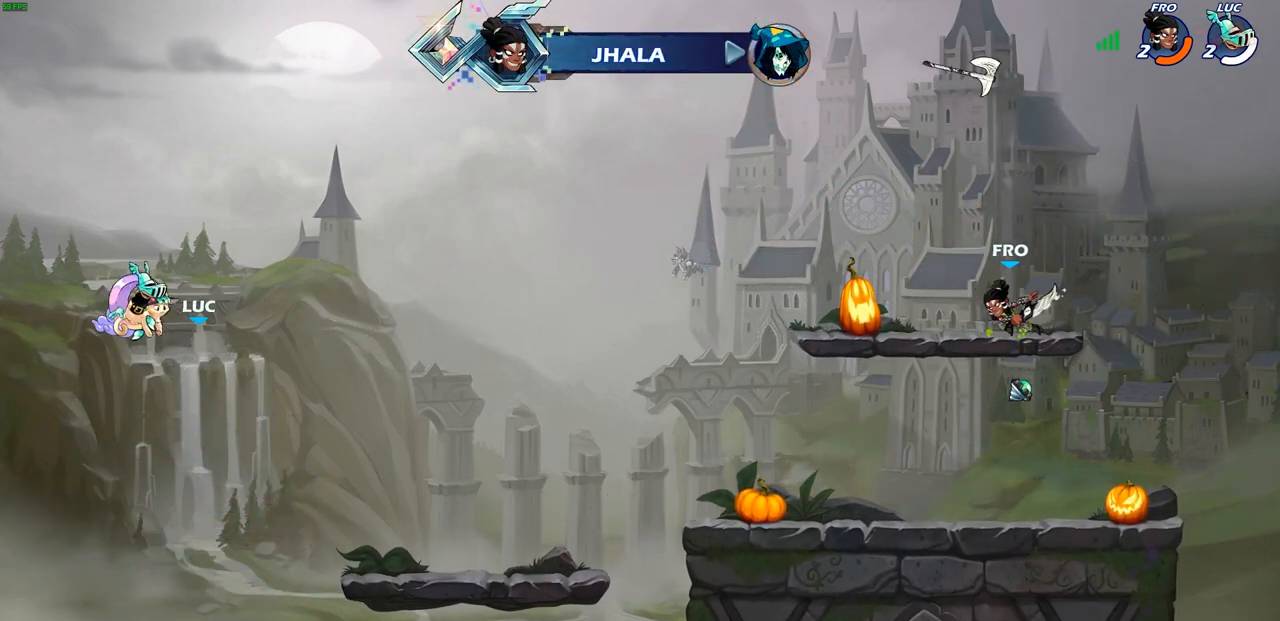
{"buttons": [], "left_stick": "center", "right_stick": "center", "events": []}
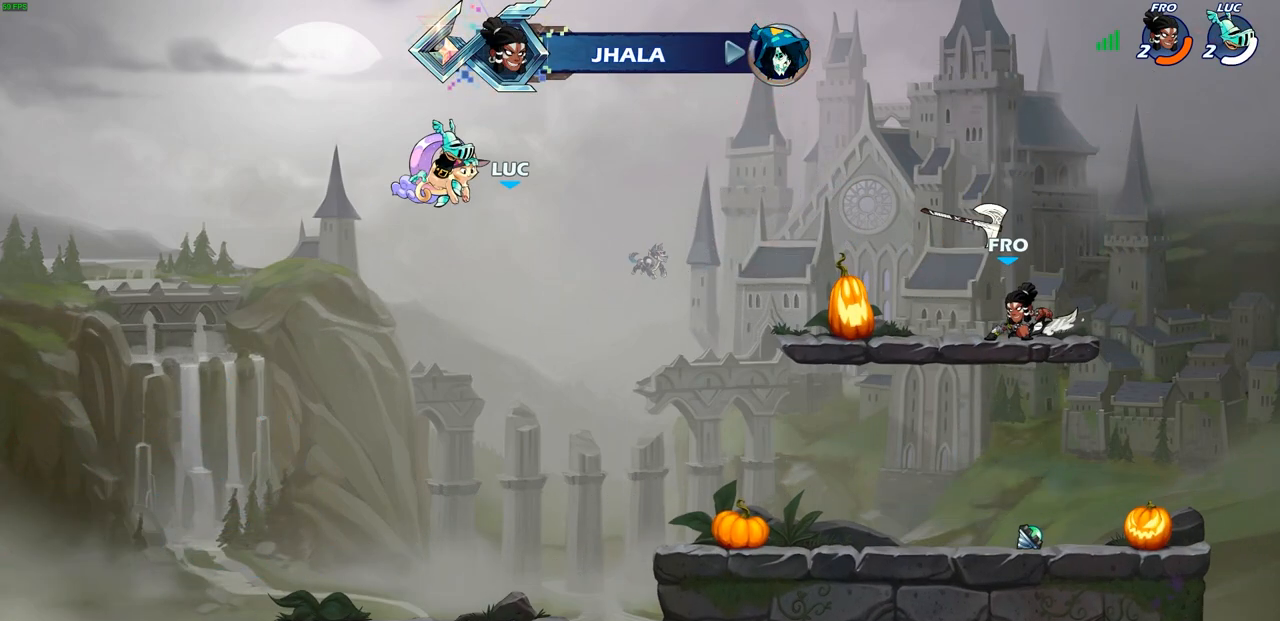
{"buttons": [], "left_stick": "center", "right_stick": "center", "events": []}
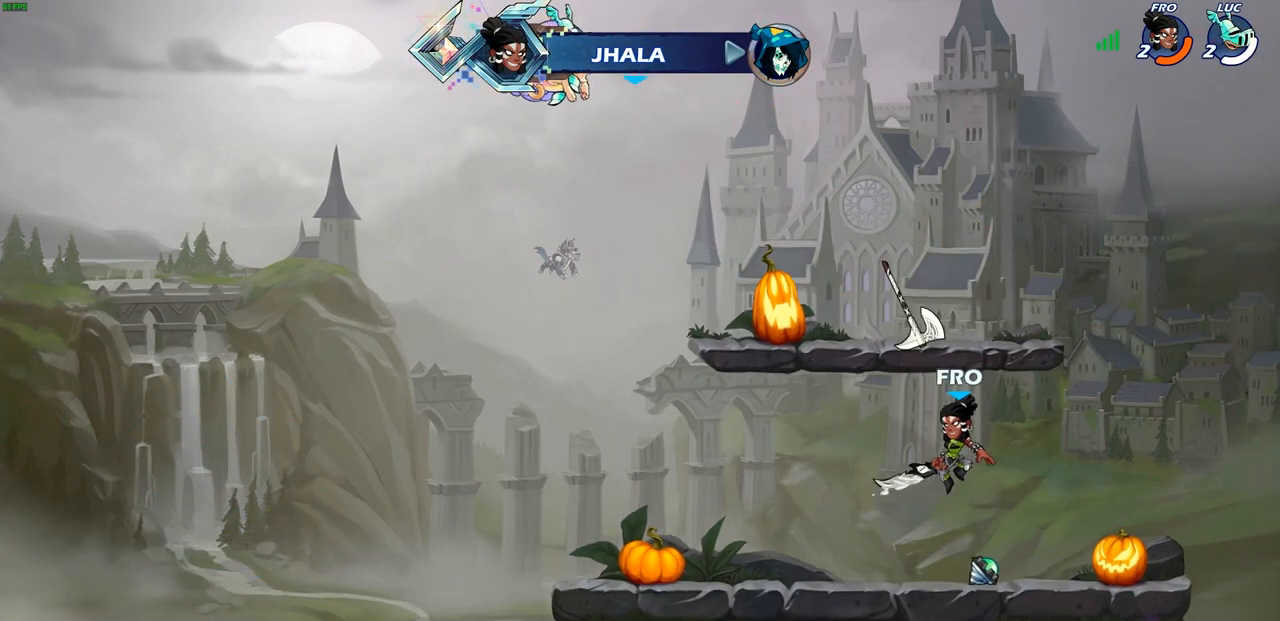
{"buttons": [], "left_stick": "center", "right_stick": "center", "events": []}
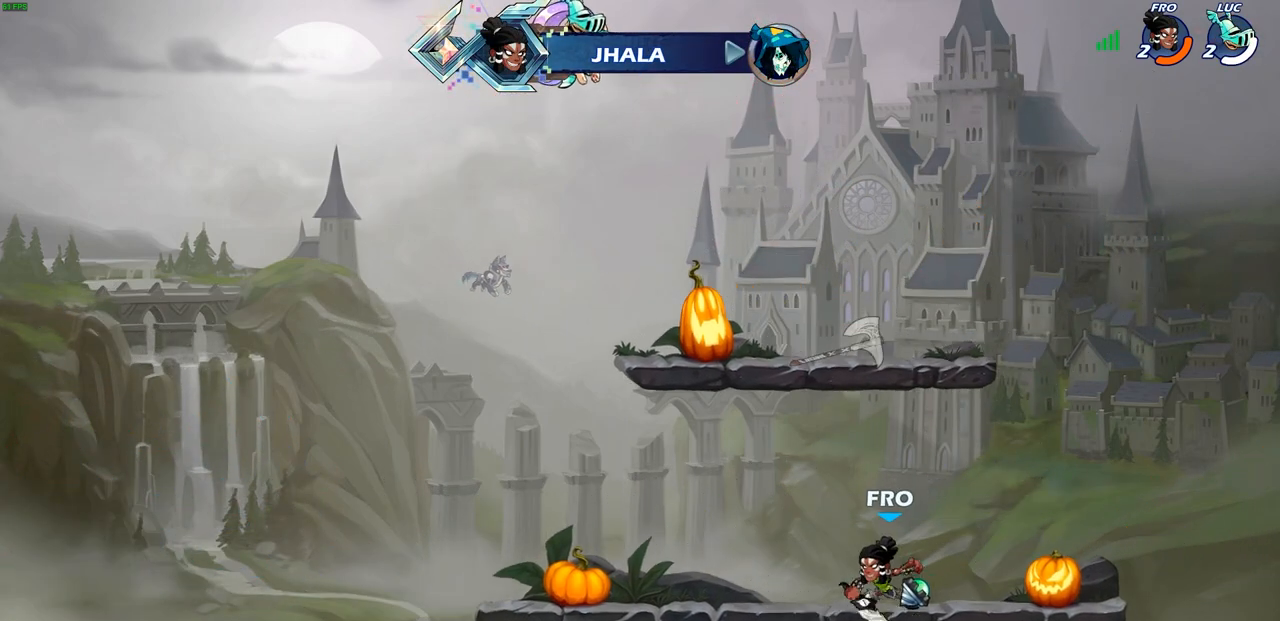
{"buttons": [], "left_stick": "center", "right_stick": "center", "events": []}